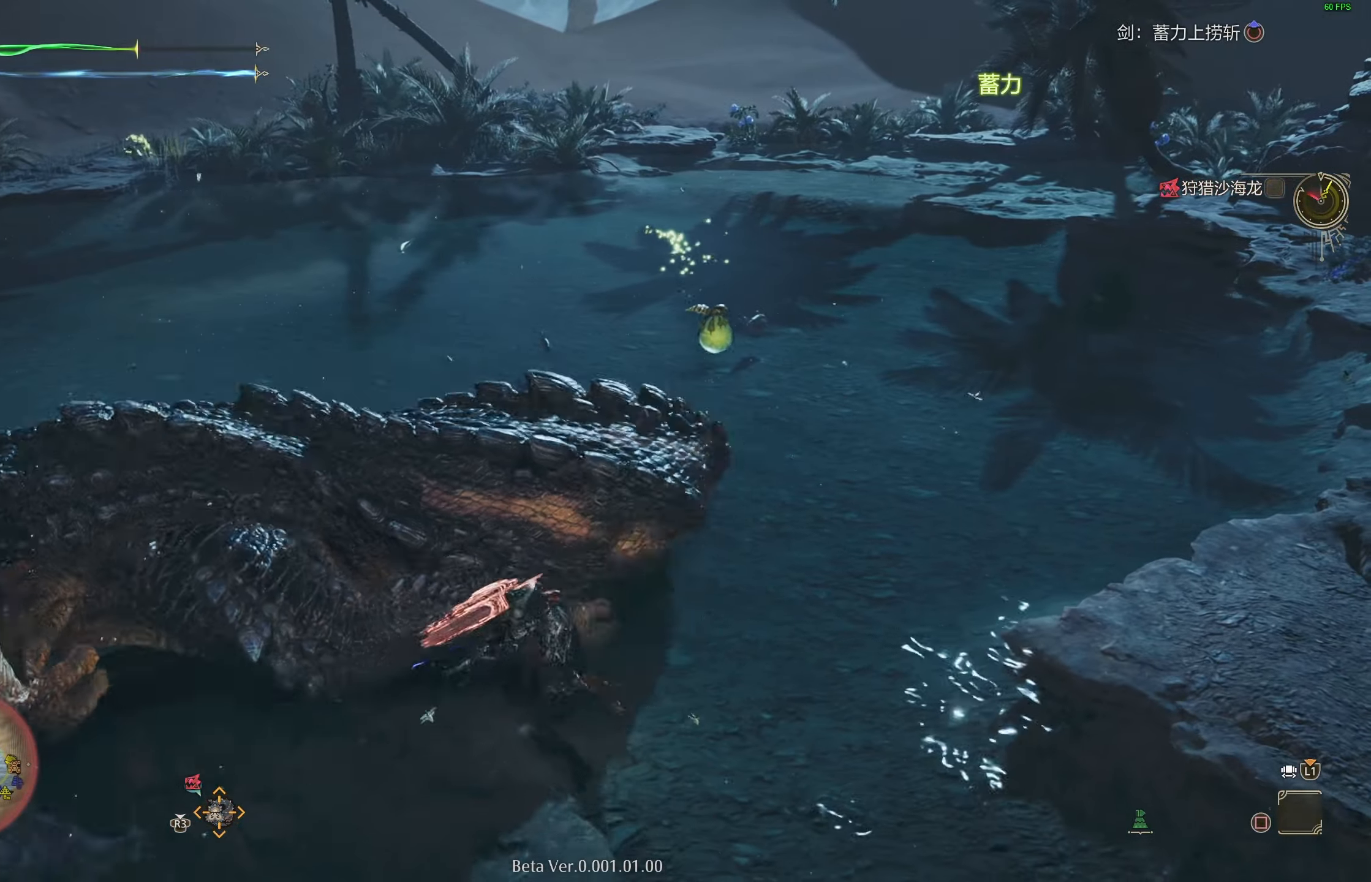
Gameplay with a controller (PlayStation layout); each line is a JSON object with the inputs held at the frame after it. "events" lists button and stick changes between this image and that frame as [ms after this image, input, new state], when the widget could be followed in between.
{"buttons": [], "left_stick": "left", "right_stick": "center", "events": [[17, "left_stick", "left"], [417, "CIRCLE", "up"]]}
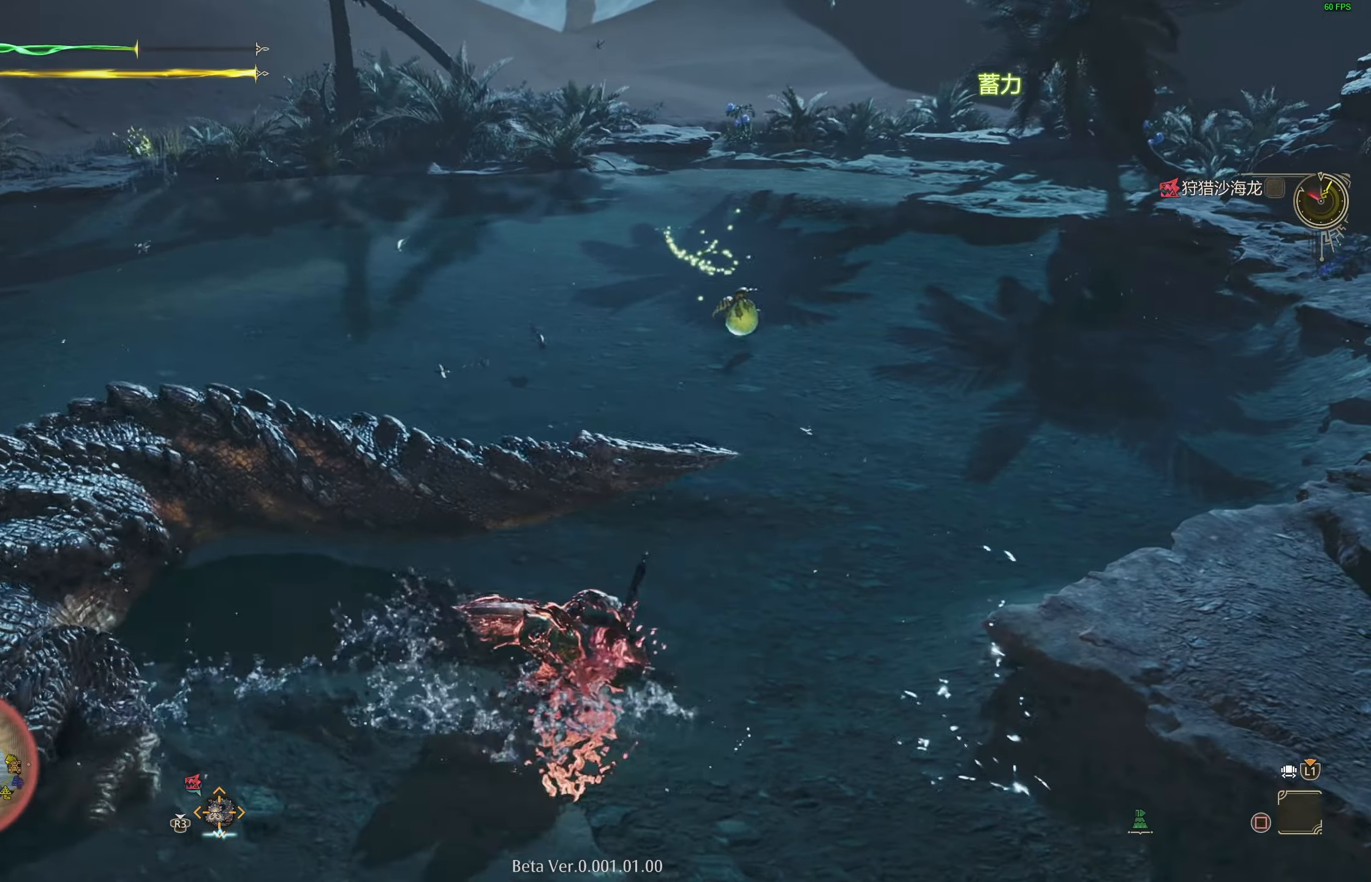
{"buttons": [], "left_stick": "up-left", "right_stick": "center", "events": [[17, "right_stick", "left"], [50, "left_stick", "up-left"], [167, "right_stick", "center"]]}
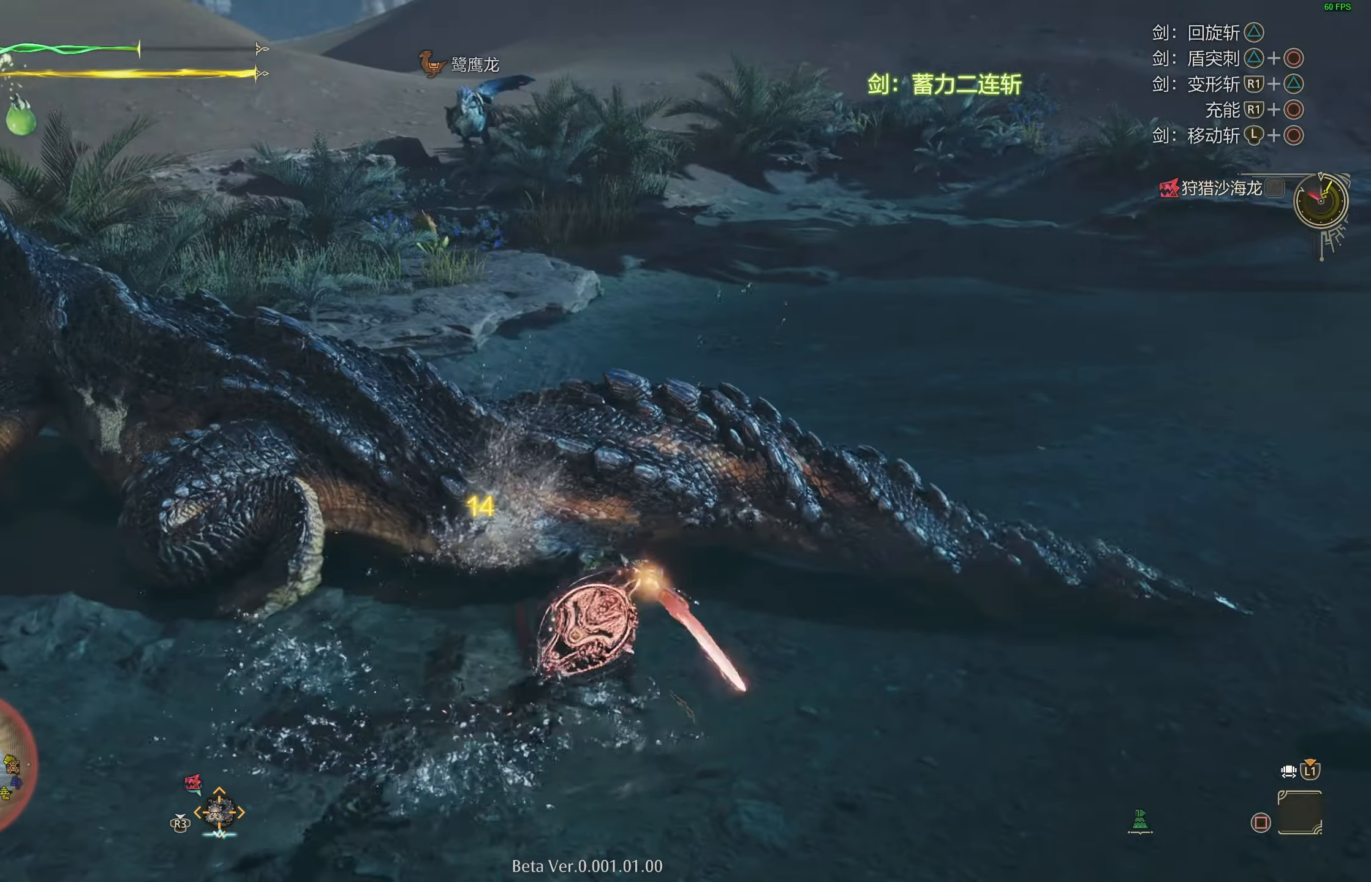
{"buttons": [], "left_stick": "up-left", "right_stick": "center", "events": [[183, "TRIANGLE", "down"], [300, "TRIANGLE", "up"], [367, "TRIANGLE", "down"], [467, "TRIANGLE", "up"]]}
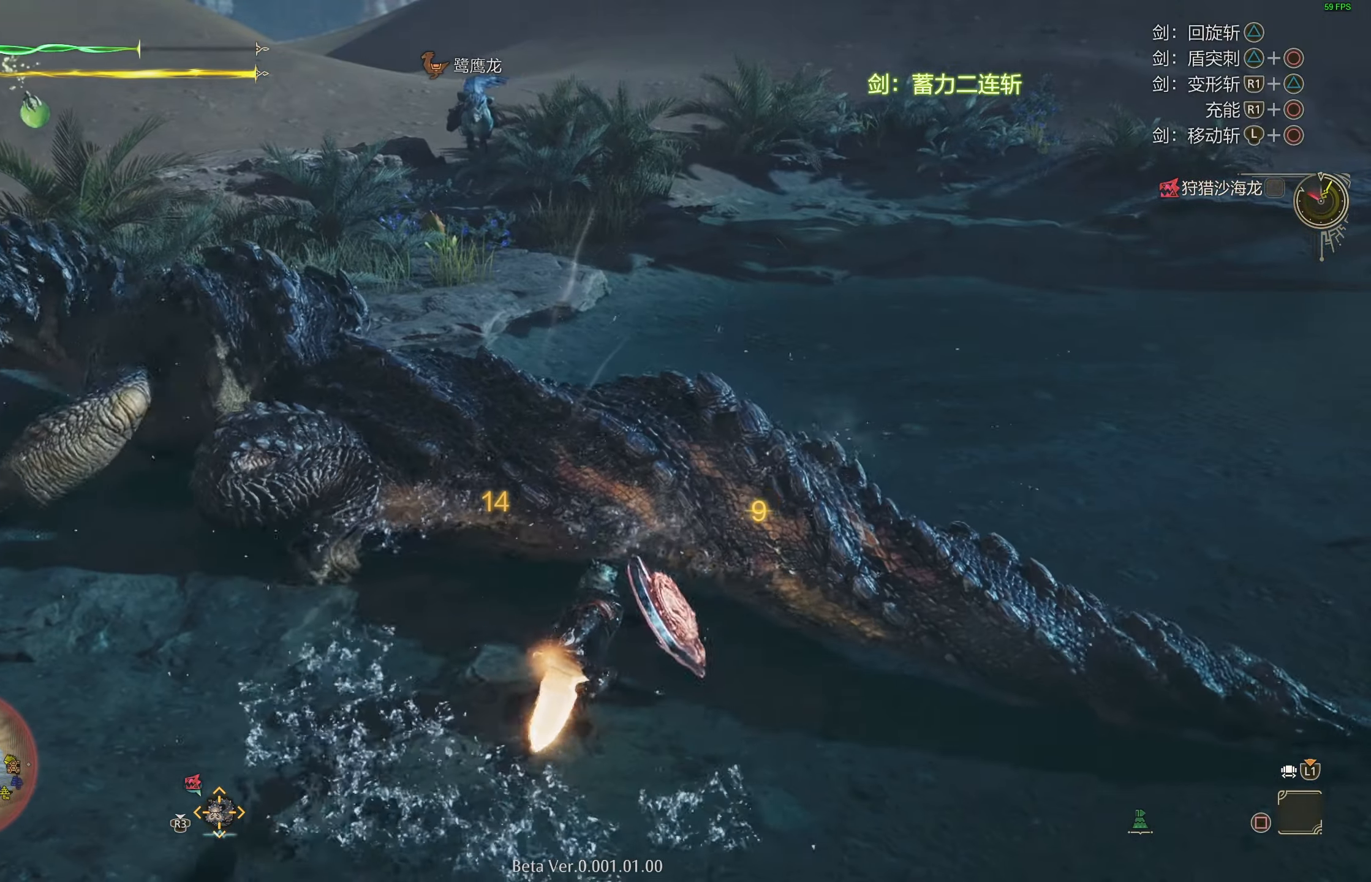
{"buttons": [], "left_stick": "center", "right_stick": "center", "events": [[167, "right_stick", "left"], [183, "left_stick", "center"], [267, "right_stick", "center"]]}
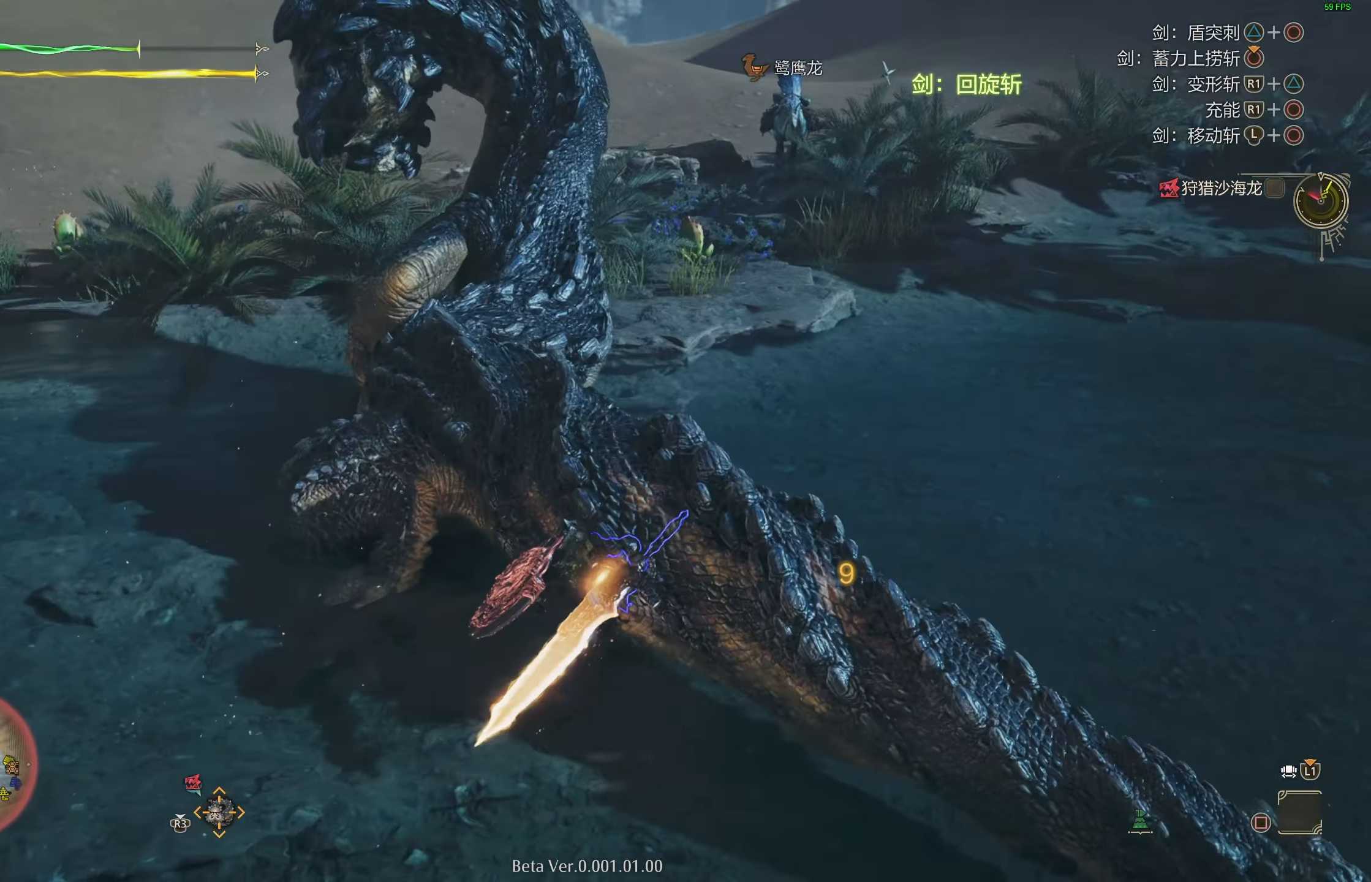
{"buttons": [], "left_stick": "center", "right_stick": "center", "events": []}
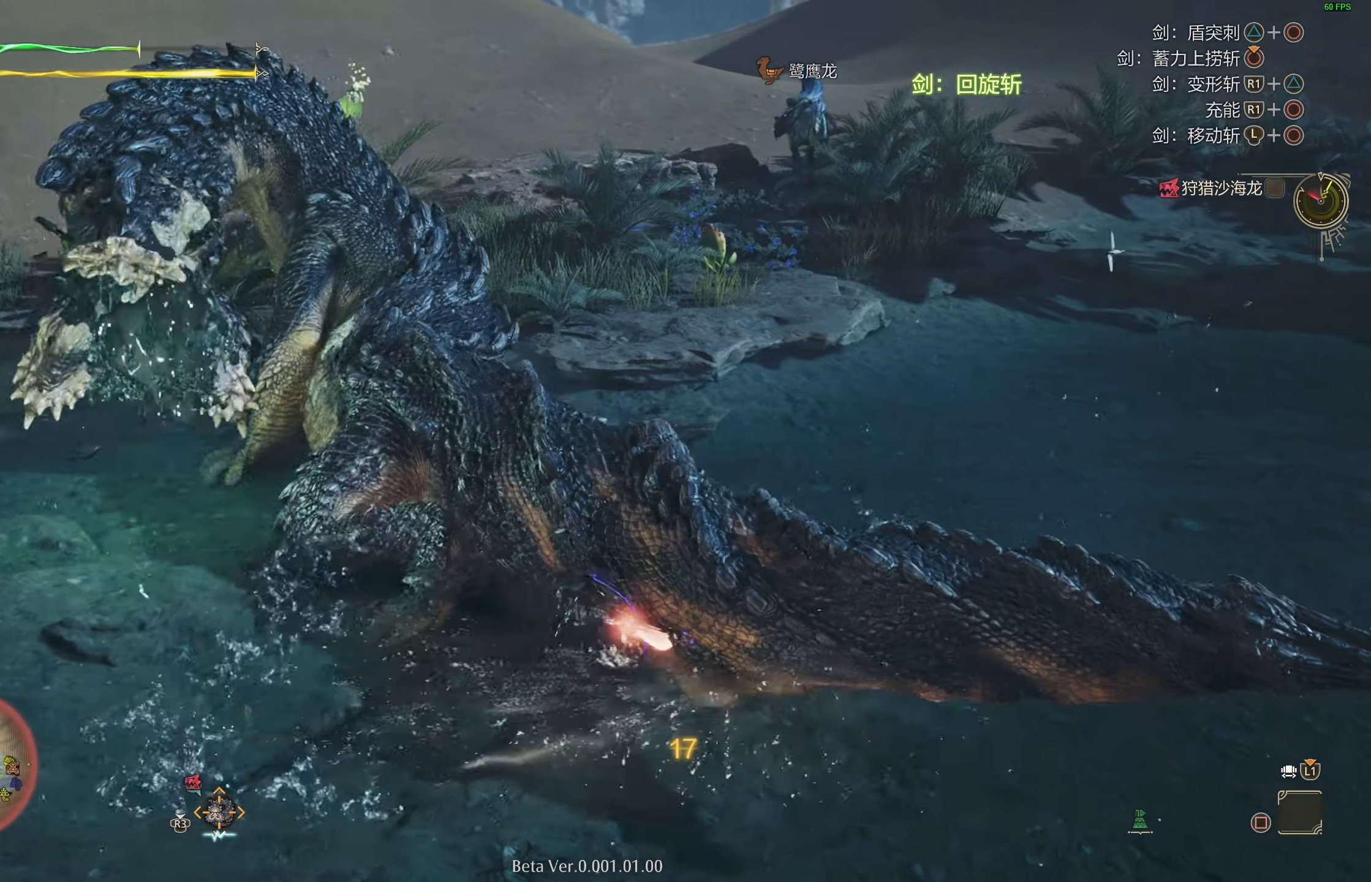
{"buttons": [], "left_stick": "center", "right_stick": "center", "events": [[133, "R1", "down"], [150, "TRIANGLE", "down"], [267, "TRIANGLE", "up"], [500, "R1", "up"]]}
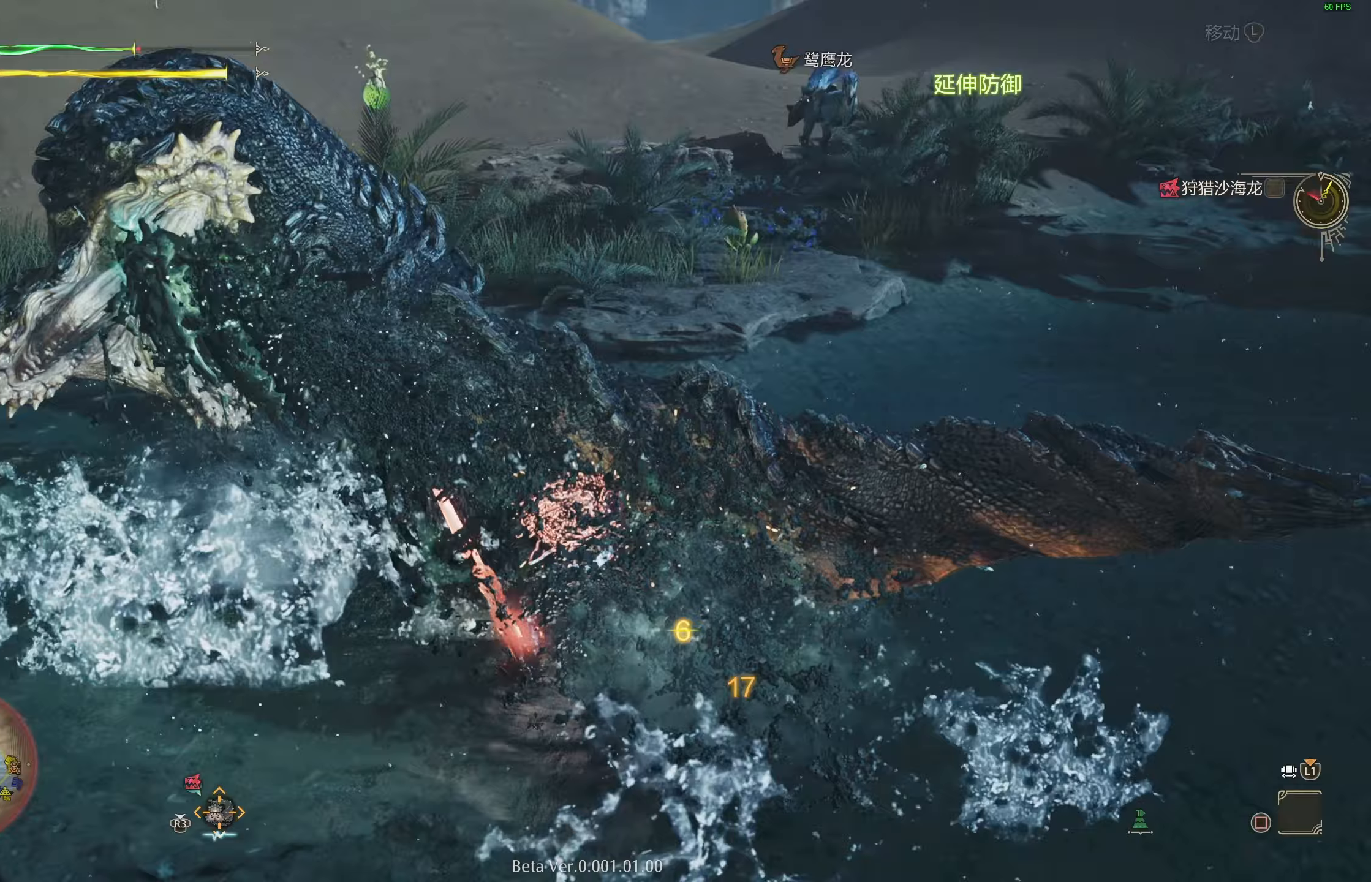
{"buttons": [], "left_stick": "center", "right_stick": "center", "events": []}
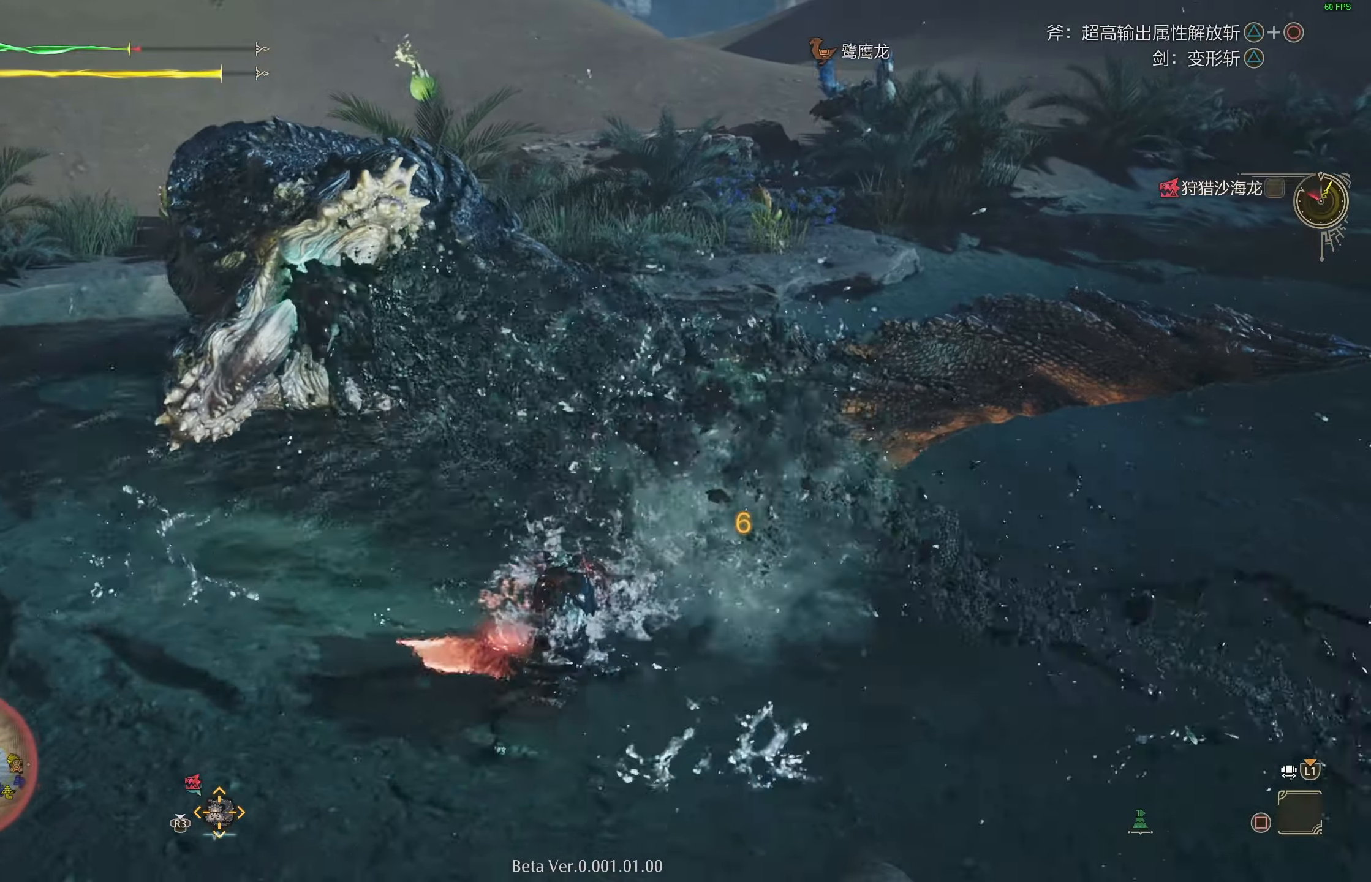
{"buttons": ["R1"], "left_stick": "center", "right_stick": "center", "events": [[133, "R1", "down"], [150, "TRIANGLE", "down"], [250, "TRIANGLE", "up"], [350, "TRIANGLE", "down"], [467, "TRIANGLE", "up"]]}
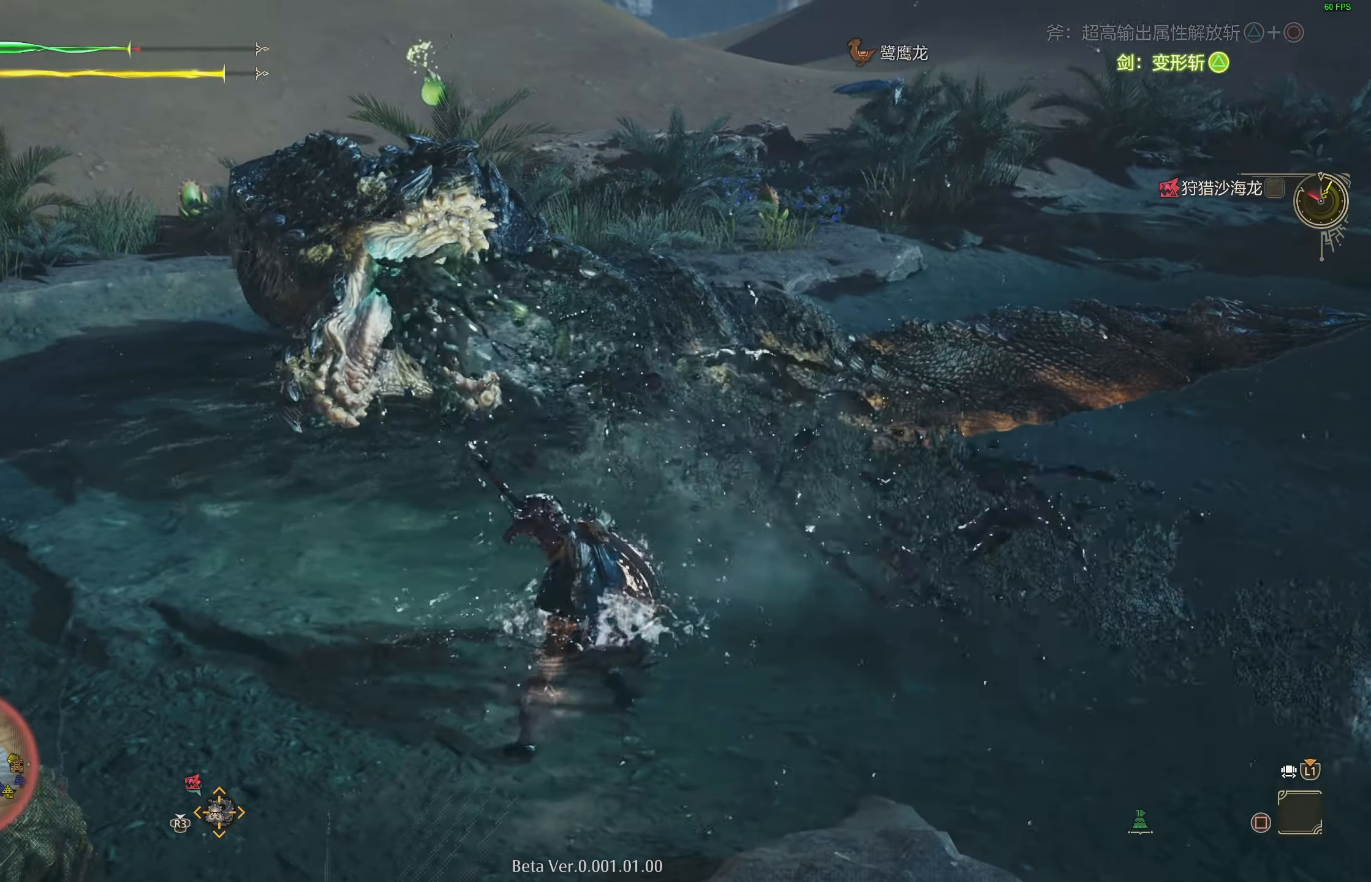
{"buttons": [], "left_stick": "center", "right_stick": "center", "events": [[17, "CIRCLE", "down"], [33, "TRIANGLE", "down"], [150, "TRIANGLE", "up"], [167, "CIRCLE", "up"], [200, "CIRCLE", "down"], [200, "TRIANGLE", "down"], [333, "CIRCLE", "up"], [333, "TRIANGLE", "up"], [500, "R1", "up"]]}
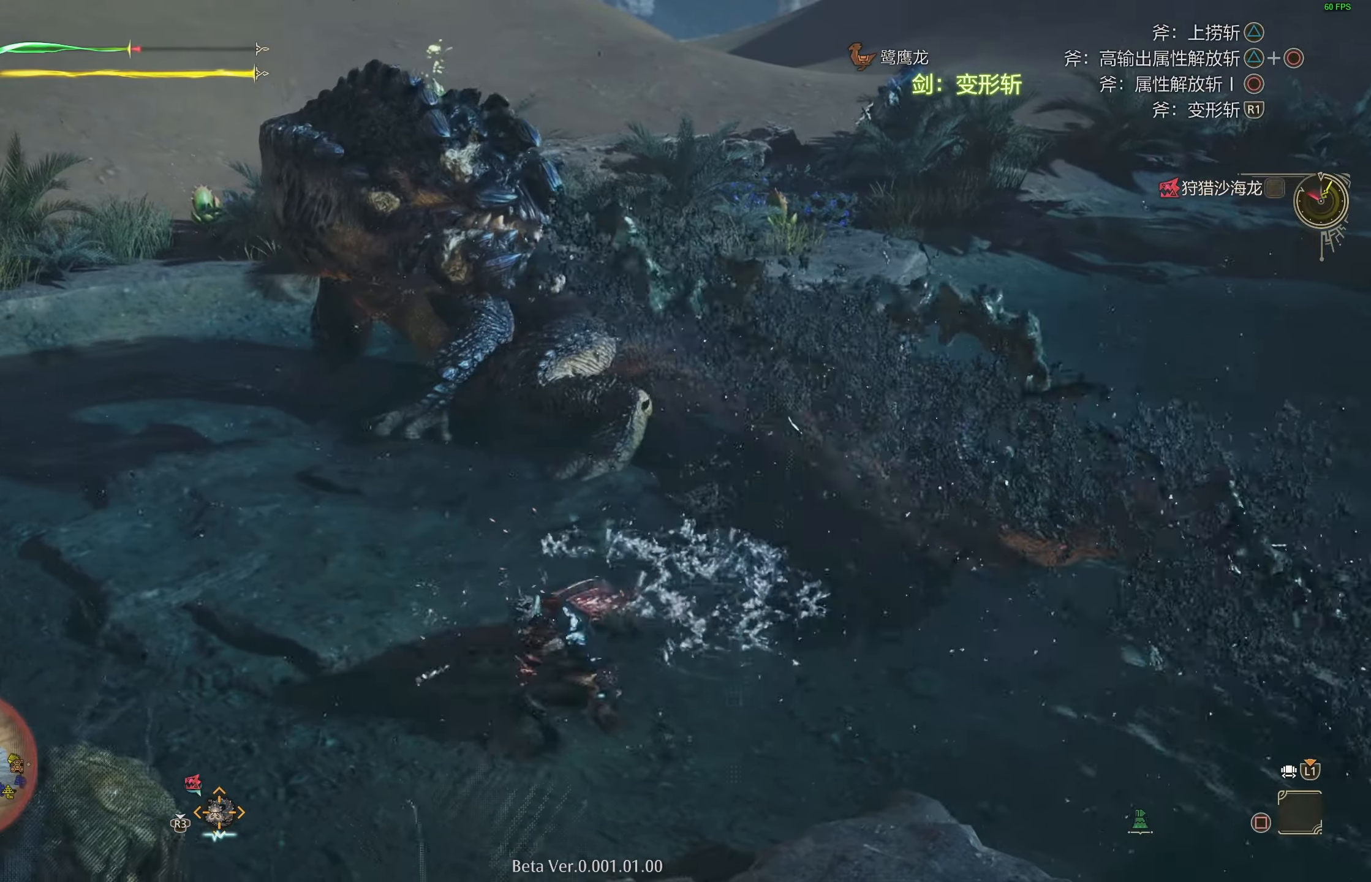
{"buttons": [], "left_stick": "up-left", "right_stick": "center", "events": [[450, "left_stick", "up-left"]]}
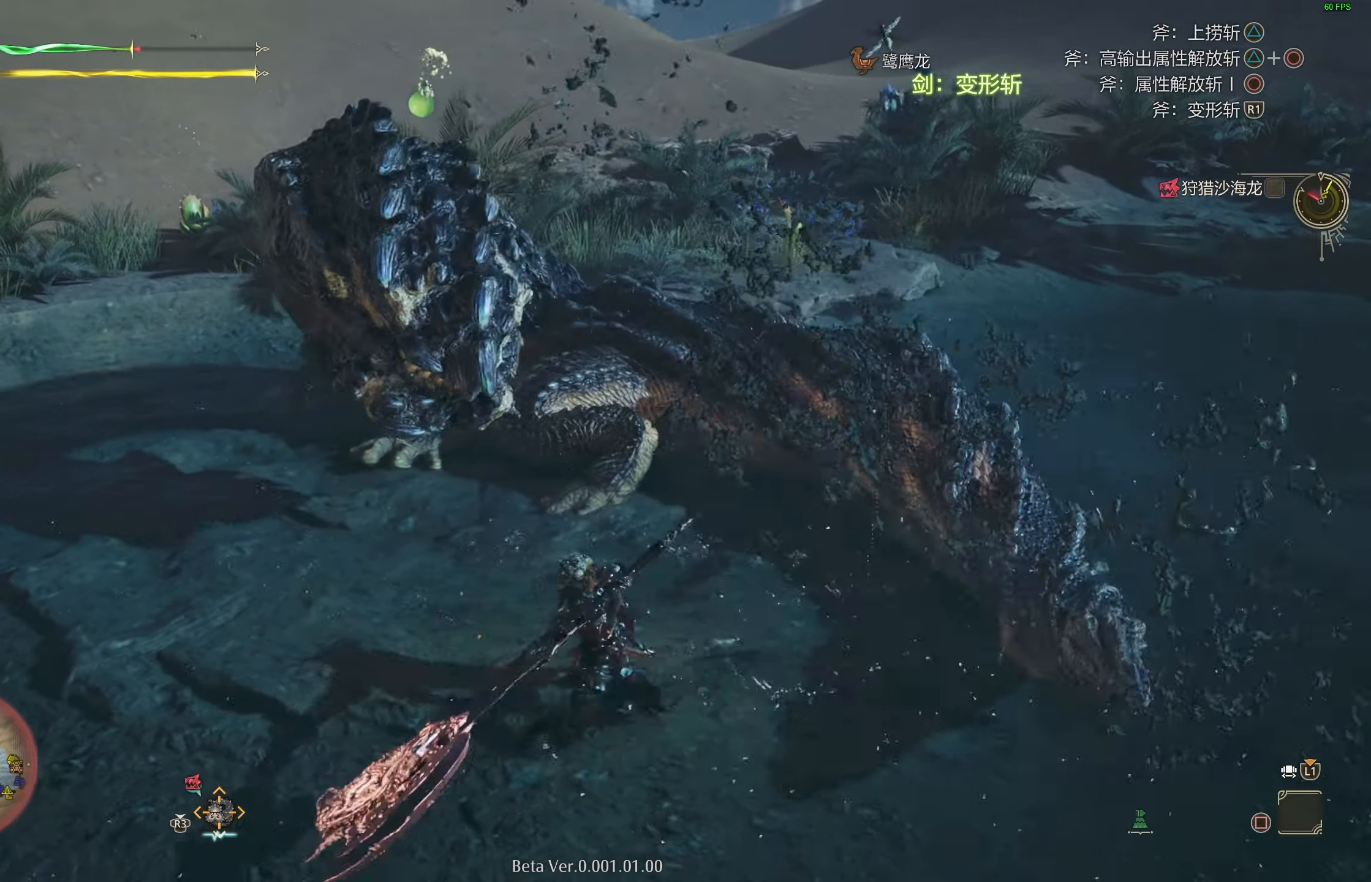
{"buttons": [], "left_stick": "up-left", "right_stick": "center", "events": []}
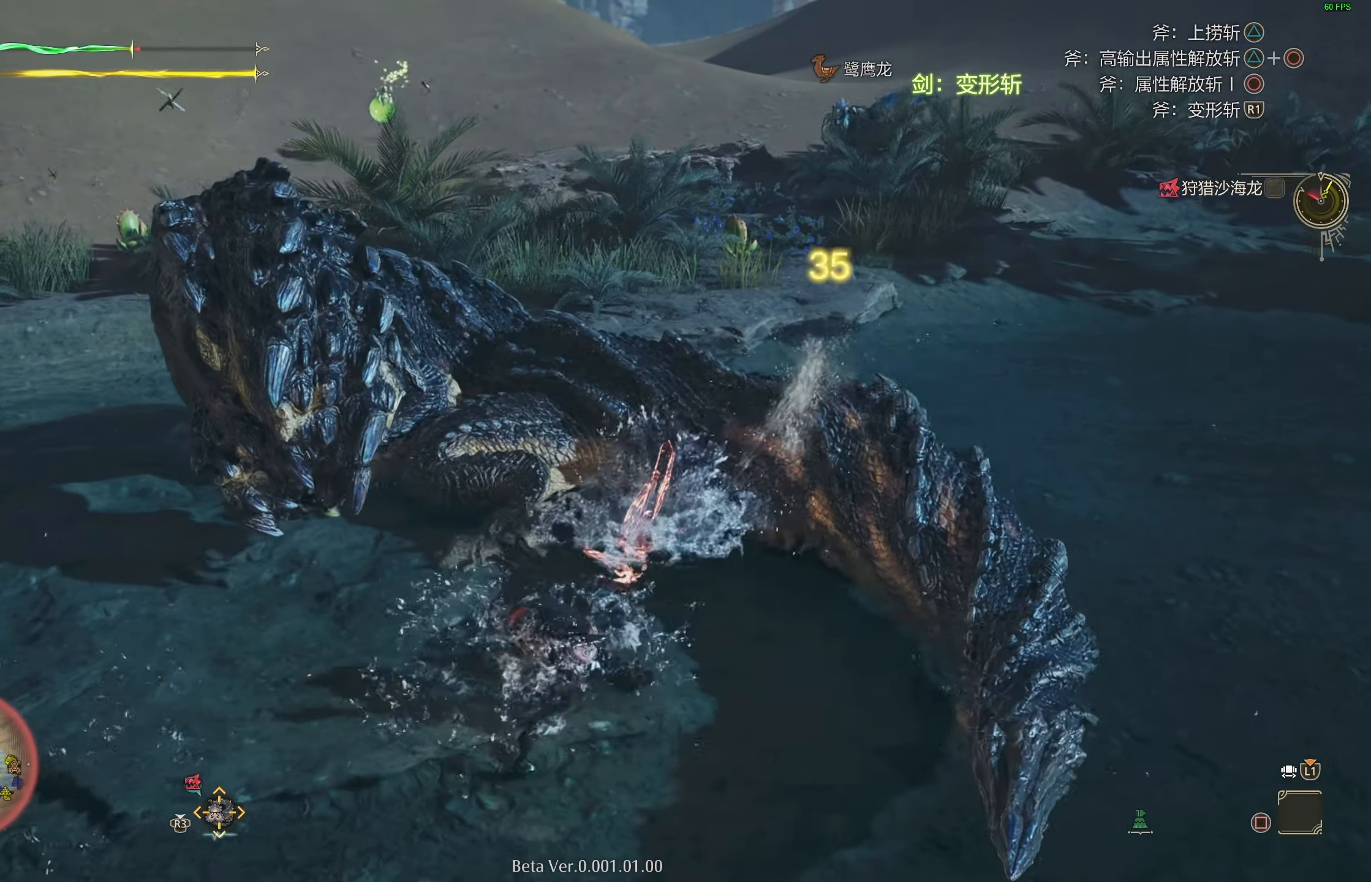
{"buttons": ["R1"], "left_stick": "up-left", "right_stick": "center", "events": [[200, "R1", "down"], [283, "R1", "up"], [367, "R1", "down"], [417, "R1", "up"], [500, "R1", "down"]]}
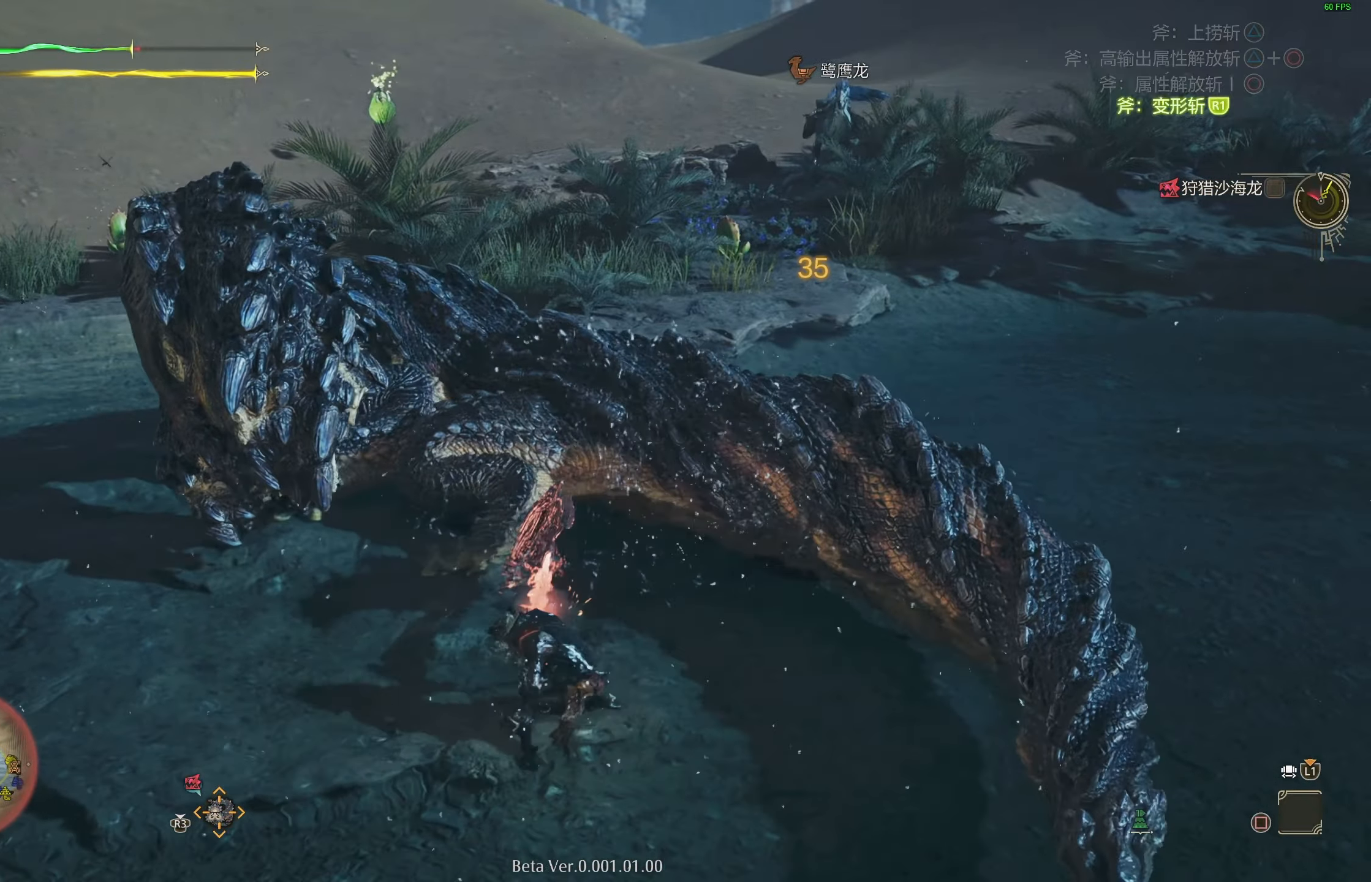
{"buttons": [], "left_stick": "center", "right_stick": "center", "events": [[83, "R1", "up"], [250, "left_stick", "center"]]}
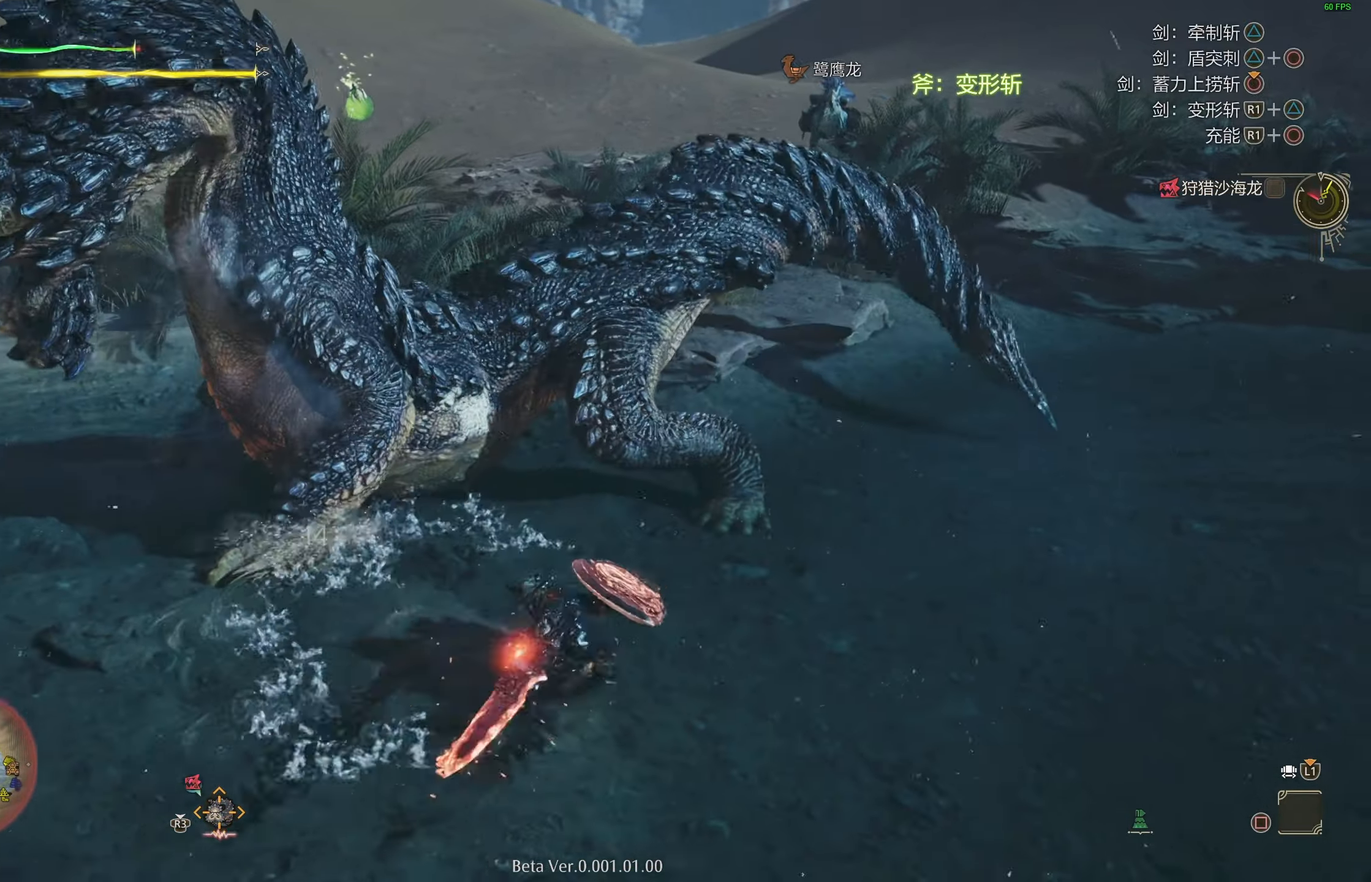
{"buttons": [], "left_stick": "center", "right_stick": "center", "events": []}
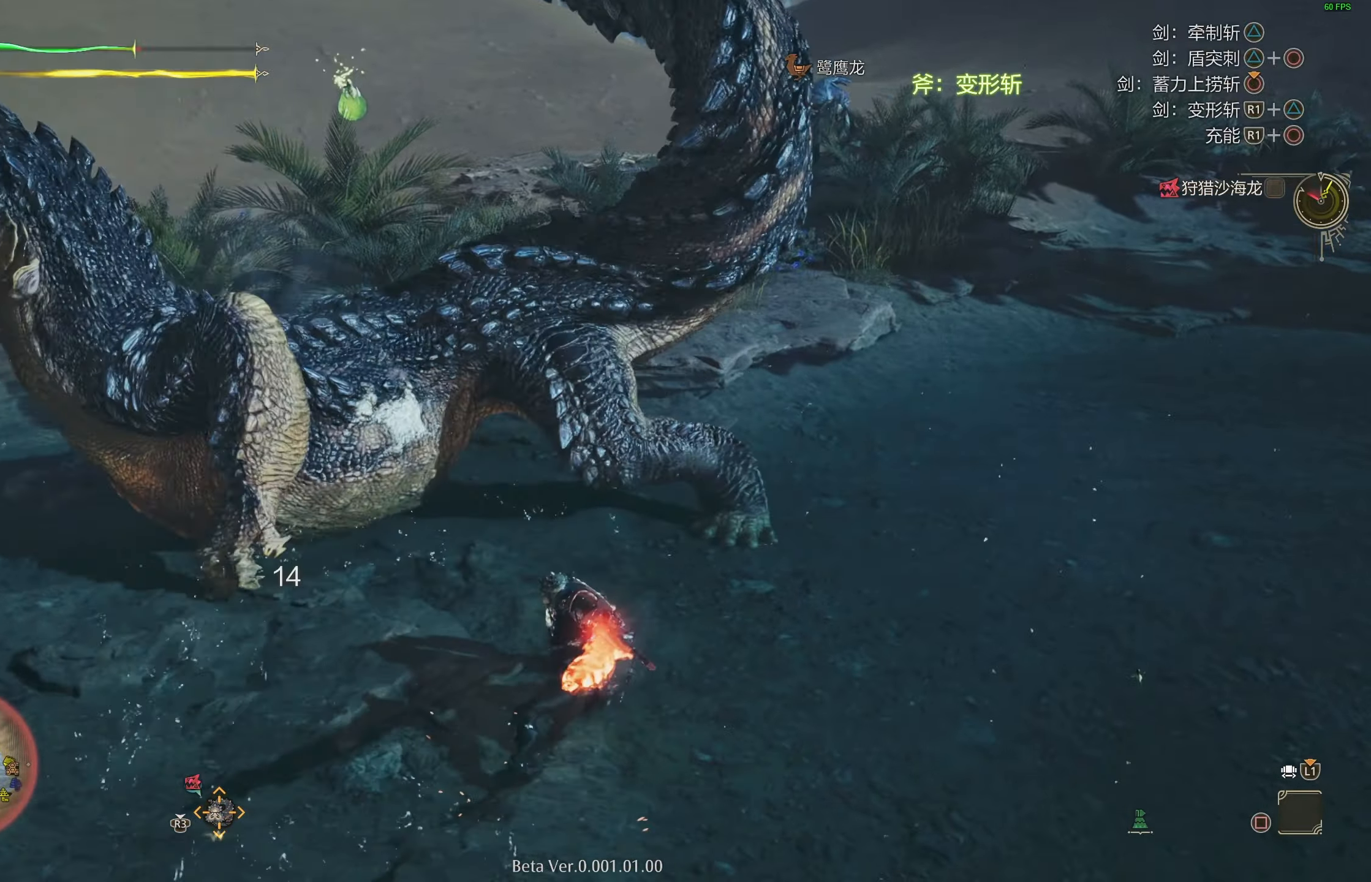
{"buttons": [], "left_stick": "center", "right_stick": "center", "events": [[67, "R1", "down"], [83, "CIRCLE", "down"], [83, "TRIANGLE", "down"], [83, "left_stick", "up-left"], [133, "CIRCLE", "up"], [183, "TRIANGLE", "up"], [350, "R1", "up"], [400, "left_stick", "center"]]}
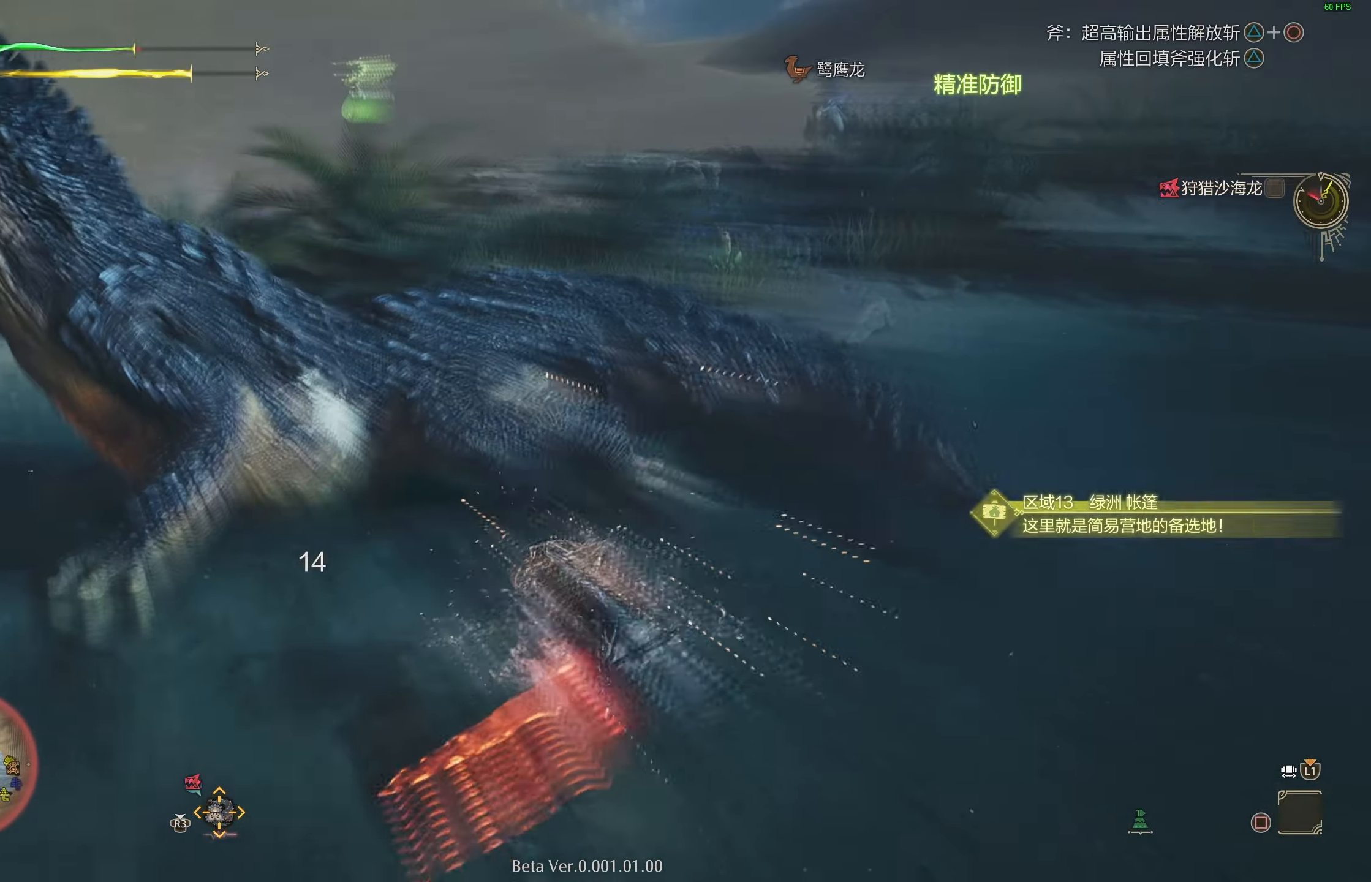
{"buttons": ["R1"], "left_stick": "center", "right_stick": "center", "events": [[233, "R1", "down"], [250, "CIRCLE", "down"], [350, "CIRCLE", "up"], [417, "CIRCLE", "down"], [500, "CIRCLE", "up"]]}
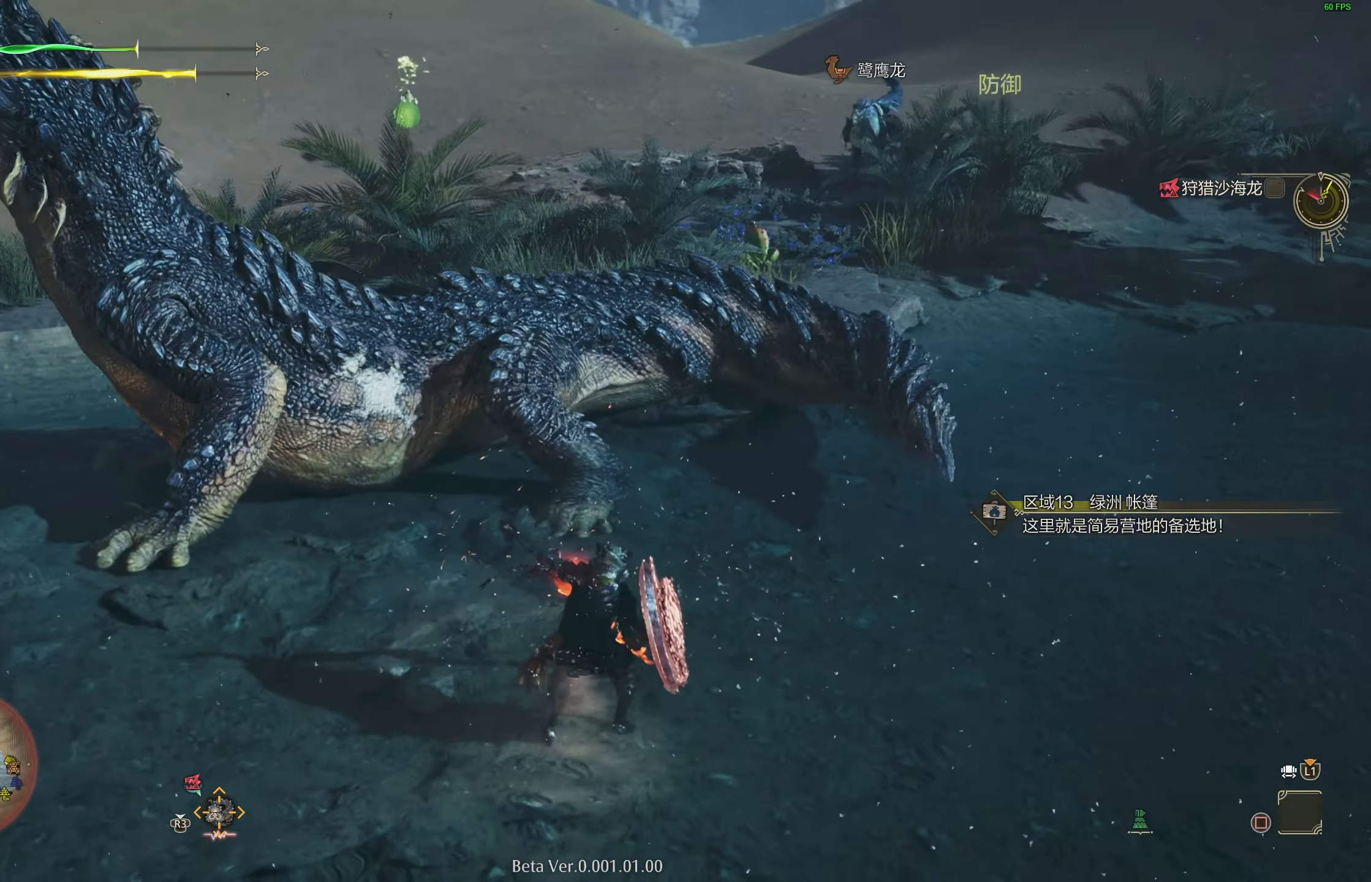
{"buttons": ["TRIANGLE"], "left_stick": "center", "right_stick": "center", "events": [[50, "R1", "up"], [183, "TRIANGLE", "down"]]}